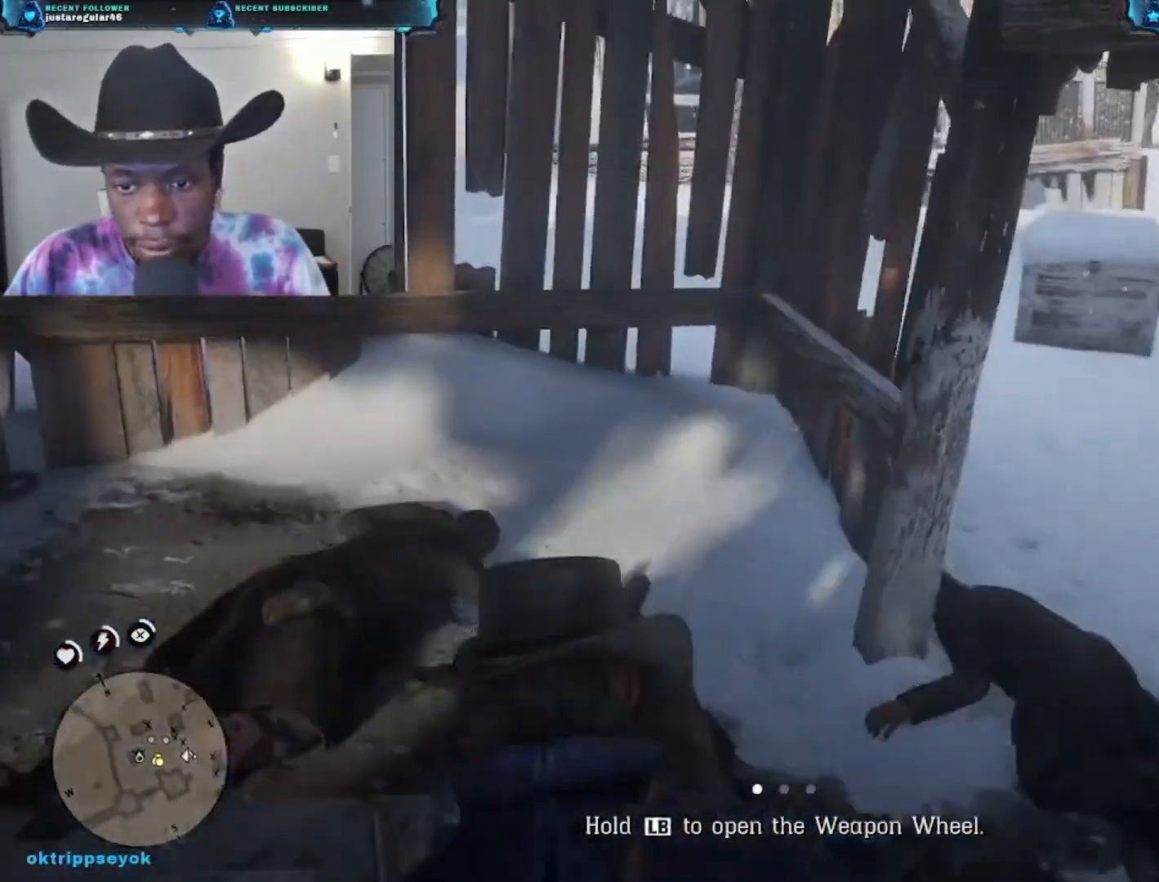
Gameplay with a controller (Xbox layout); each line is a JSON object with the inputs held at the frame after it. "events" lists button and stick changes between this image and that frame as [ms after this image, input, new state], when the widget could be followed in between.
{"buttons": [], "left_stick": "center", "right_stick": "center", "events": [[233, "Y", "up"]]}
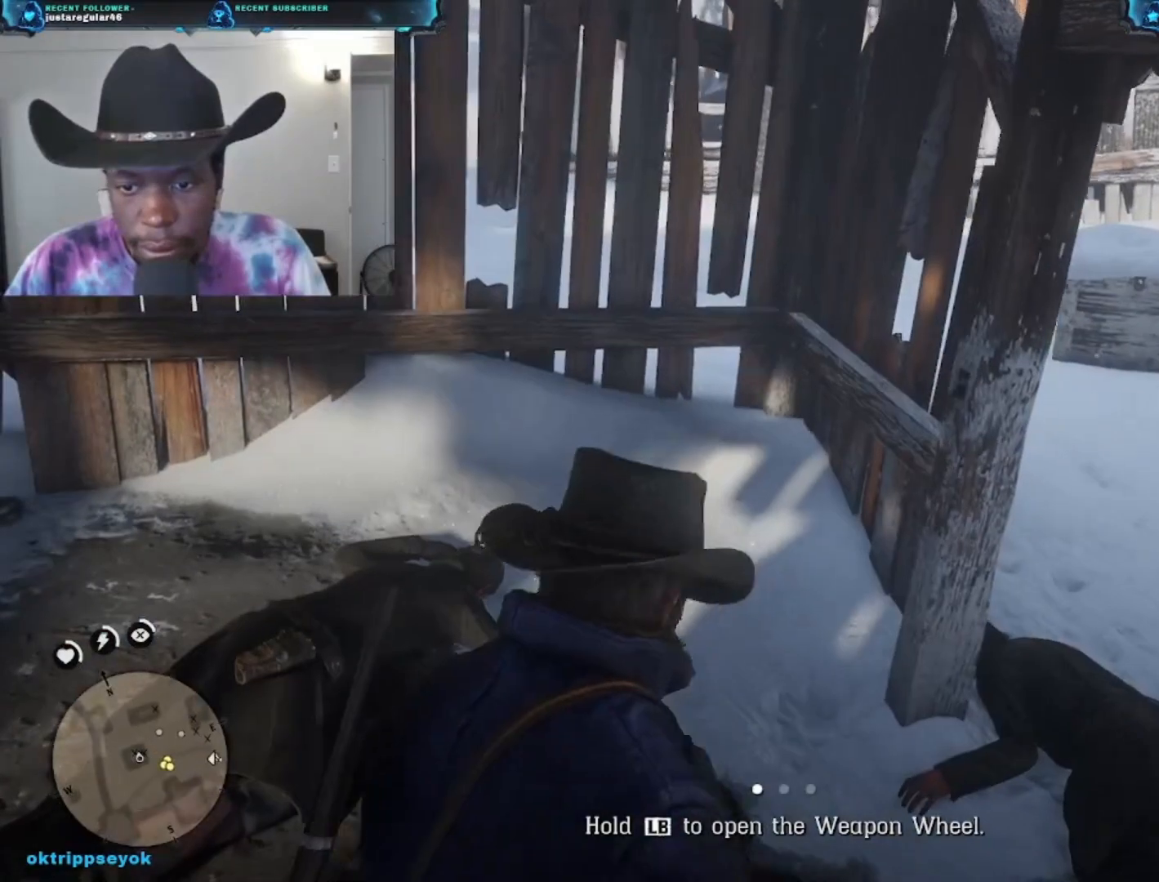
{"buttons": [], "left_stick": "center", "right_stick": "down-left", "events": [[167, "right_stick", "down-left"]]}
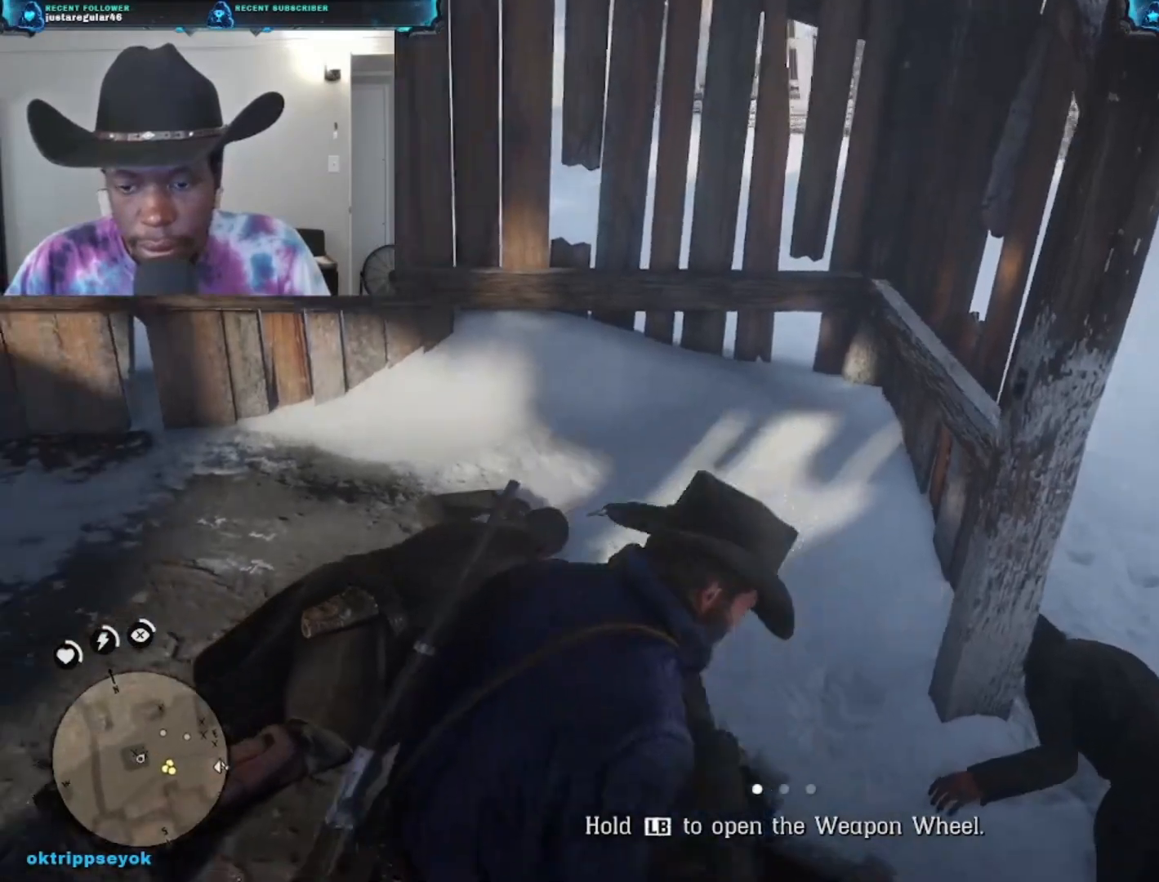
{"buttons": [], "left_stick": "center", "right_stick": "up", "events": [[167, "right_stick", "left"], [333, "right_stick", "up-left"], [433, "right_stick", "up"]]}
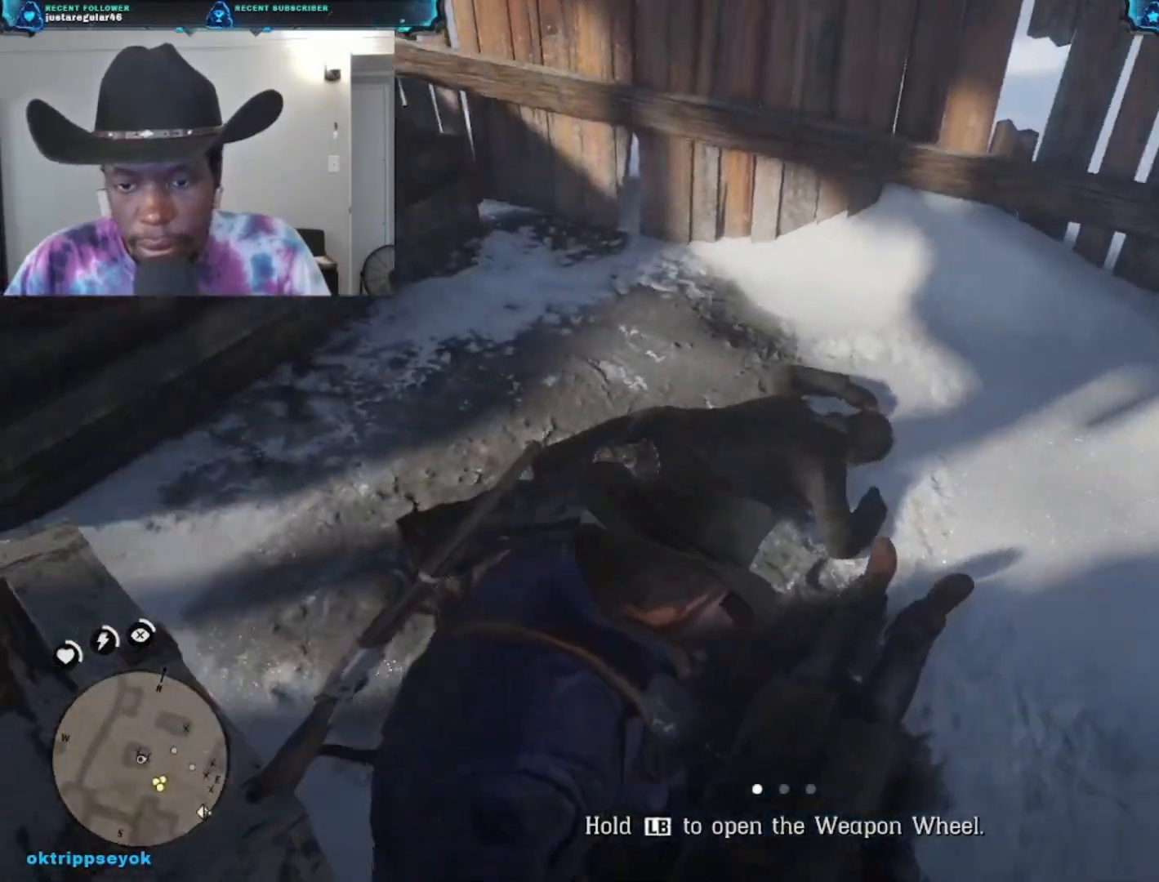
{"buttons": [], "left_stick": "center", "right_stick": "right", "events": [[67, "right_stick", "up-right"], [167, "right_stick", "right"]]}
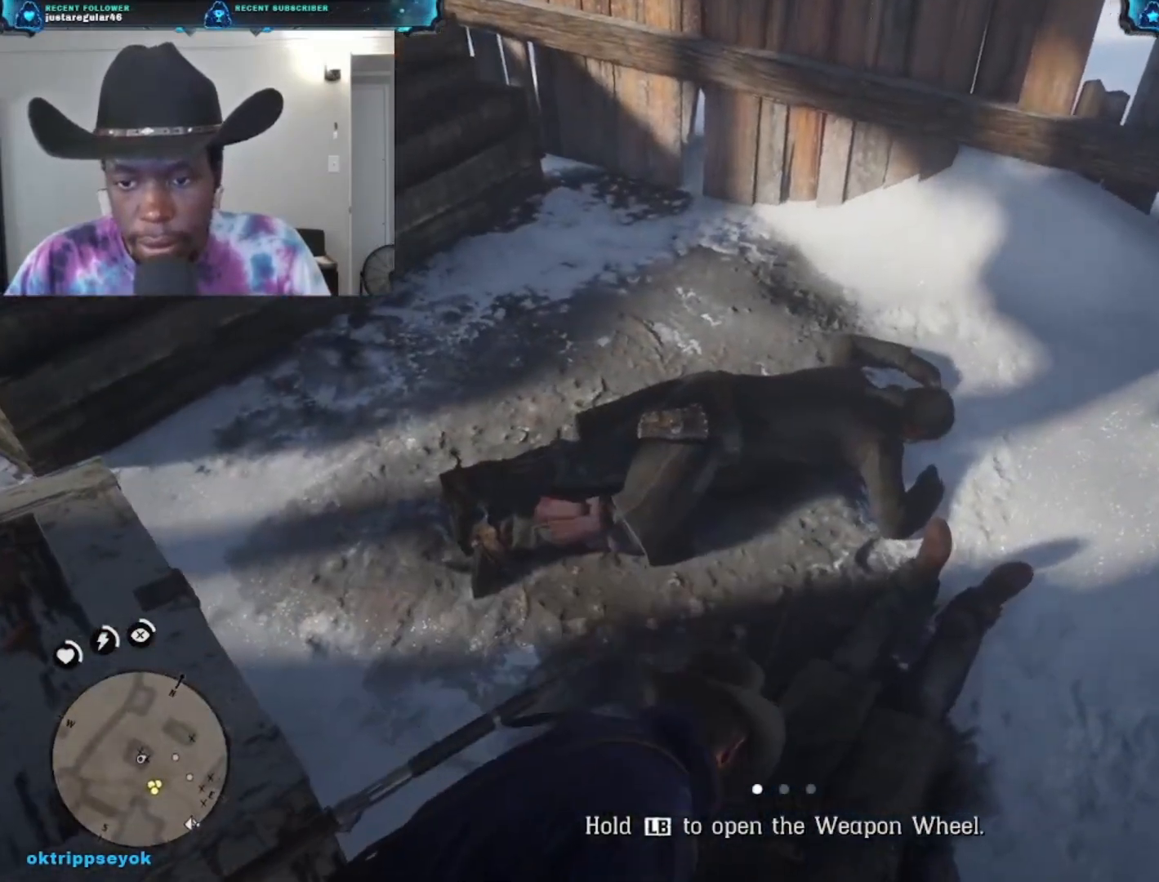
{"buttons": [], "left_stick": "center", "right_stick": "right", "events": []}
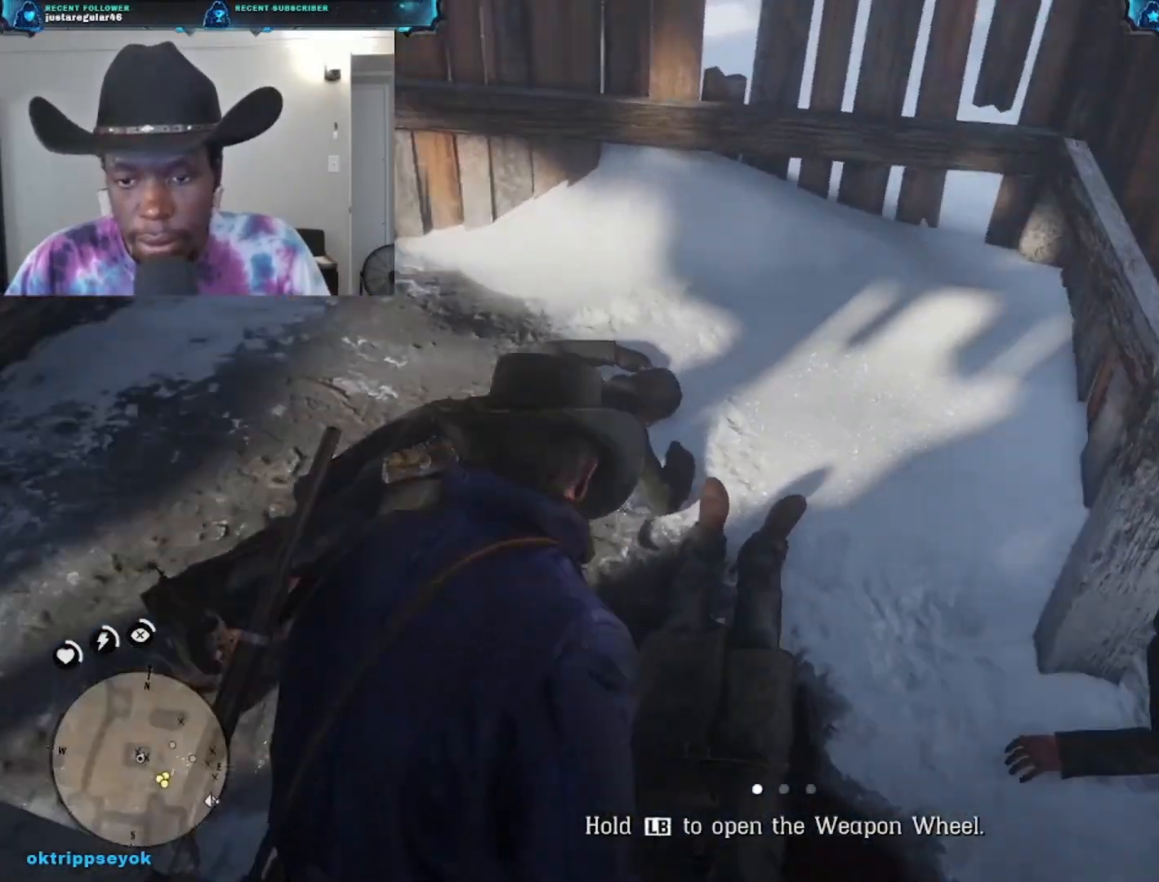
{"buttons": [], "left_stick": "center", "right_stick": "center", "events": [[100, "right_stick", "down-right"], [333, "right_stick", "center"]]}
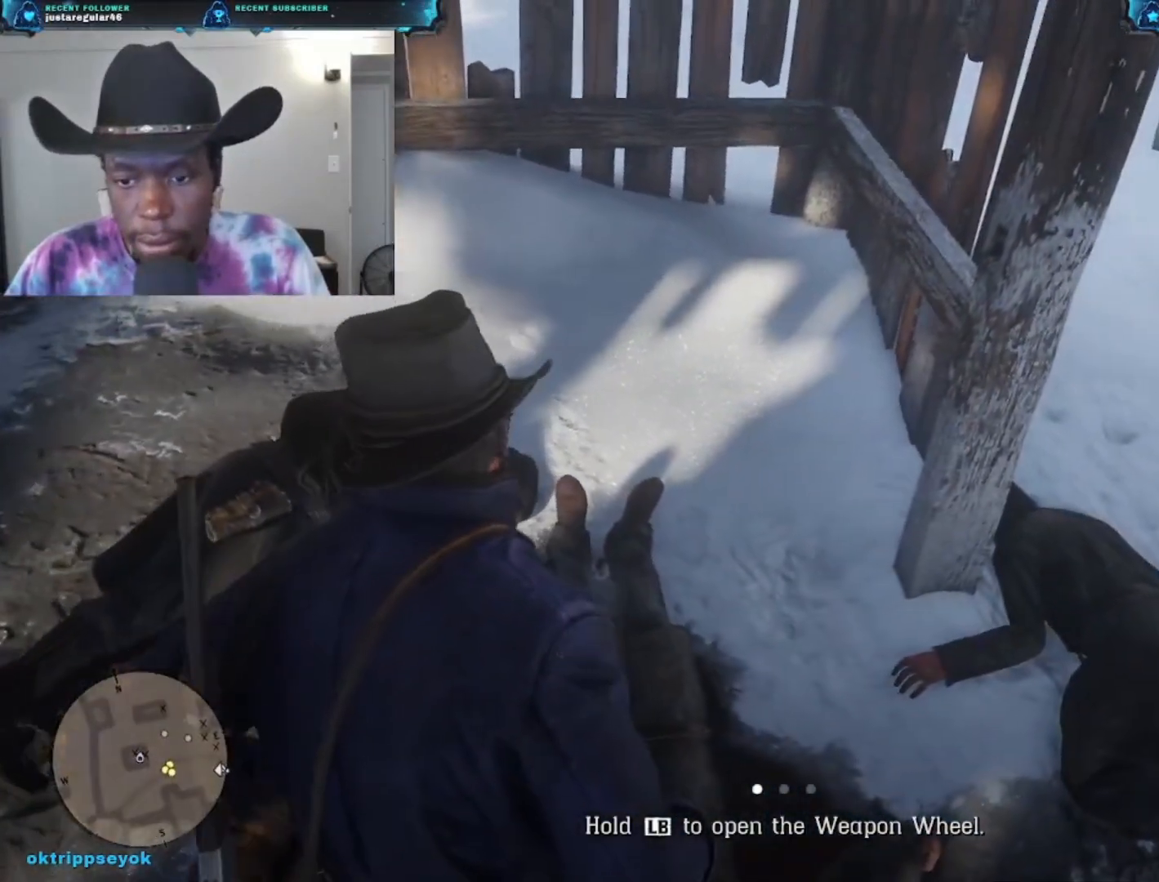
{"buttons": [], "left_stick": "up", "right_stick": "left", "events": [[167, "left_stick", "up"], [167, "right_stick", "left"]]}
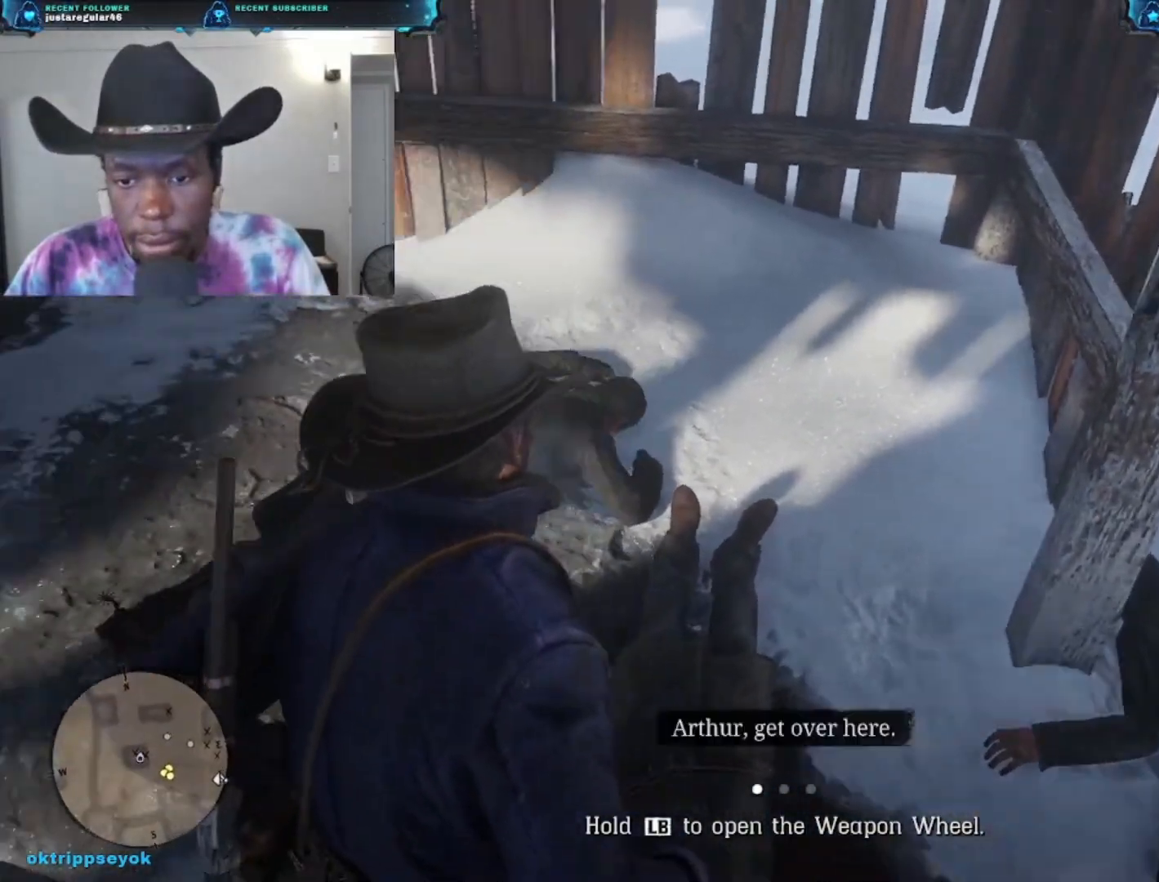
{"buttons": [], "left_stick": "up", "right_stick": "center", "events": [[433, "right_stick", "center"]]}
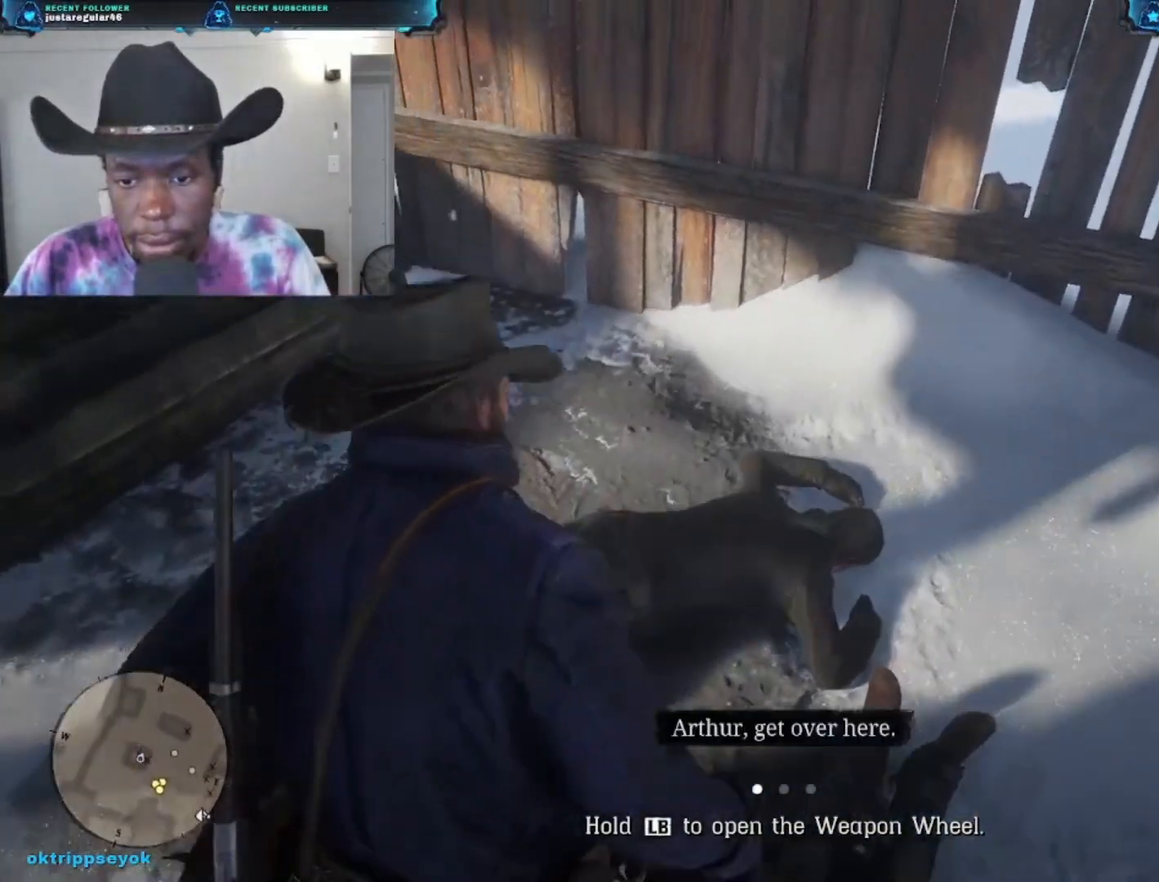
{"buttons": ["Y"], "left_stick": "center", "right_stick": "center", "events": [[33, "left_stick", "up-left"], [233, "Y", "down"], [367, "left_stick", "center"]]}
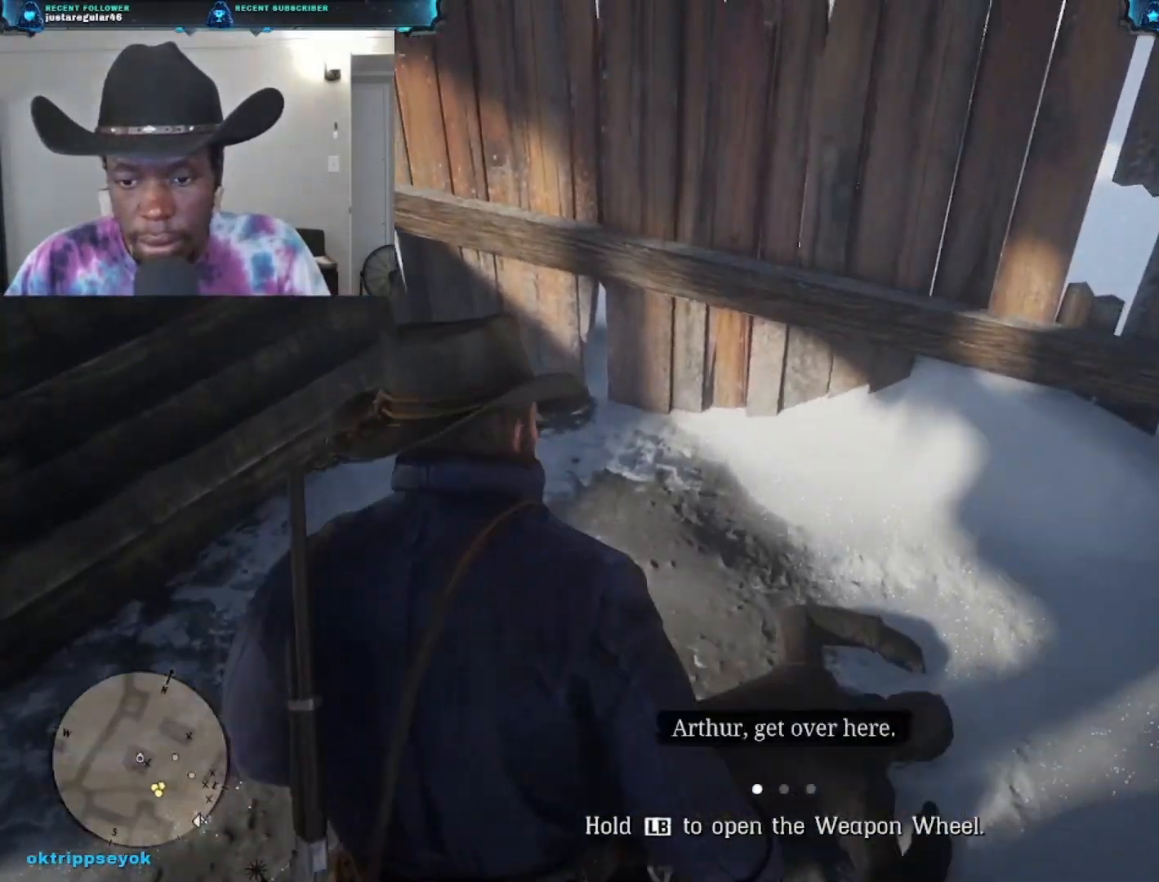
{"buttons": [], "left_stick": "center", "right_stick": "center", "events": [[400, "Y", "up"]]}
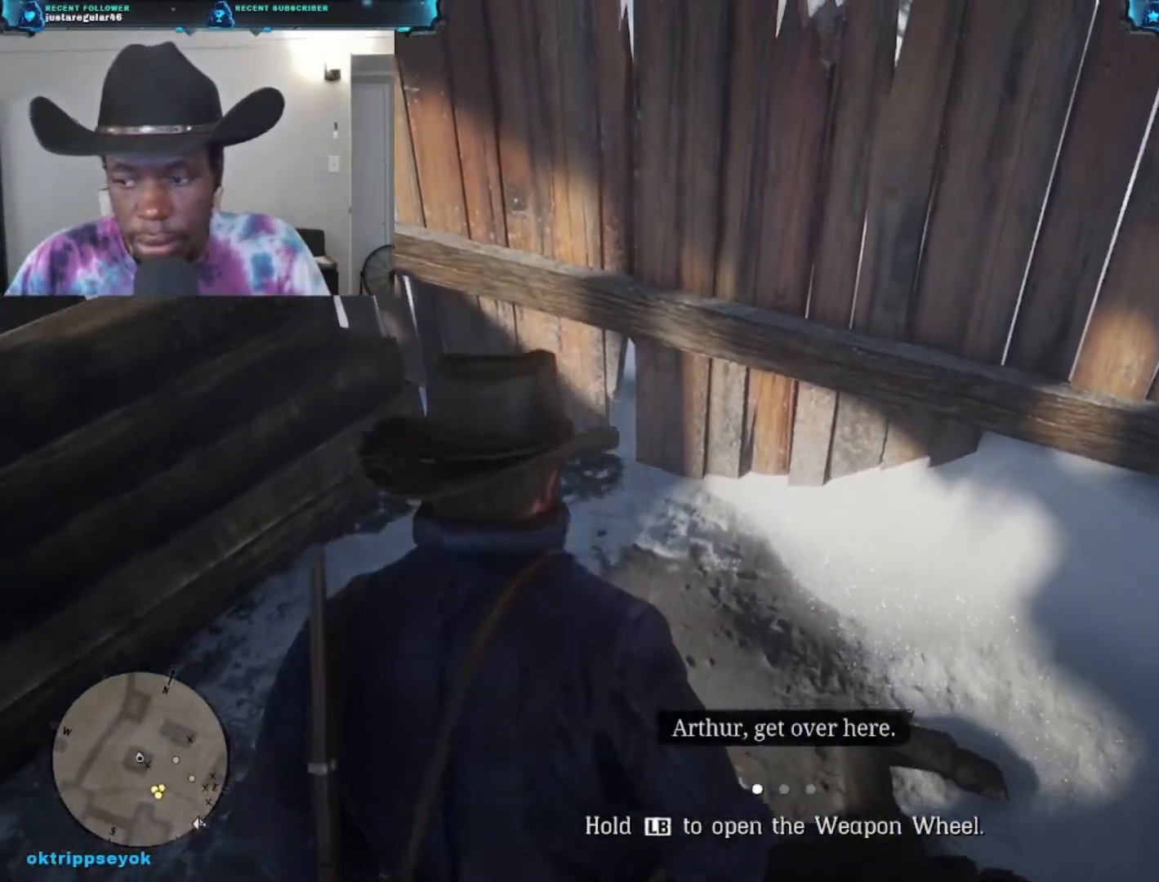
{"buttons": ["L1"], "left_stick": "center", "right_stick": "center", "events": [[433, "L1", "down"]]}
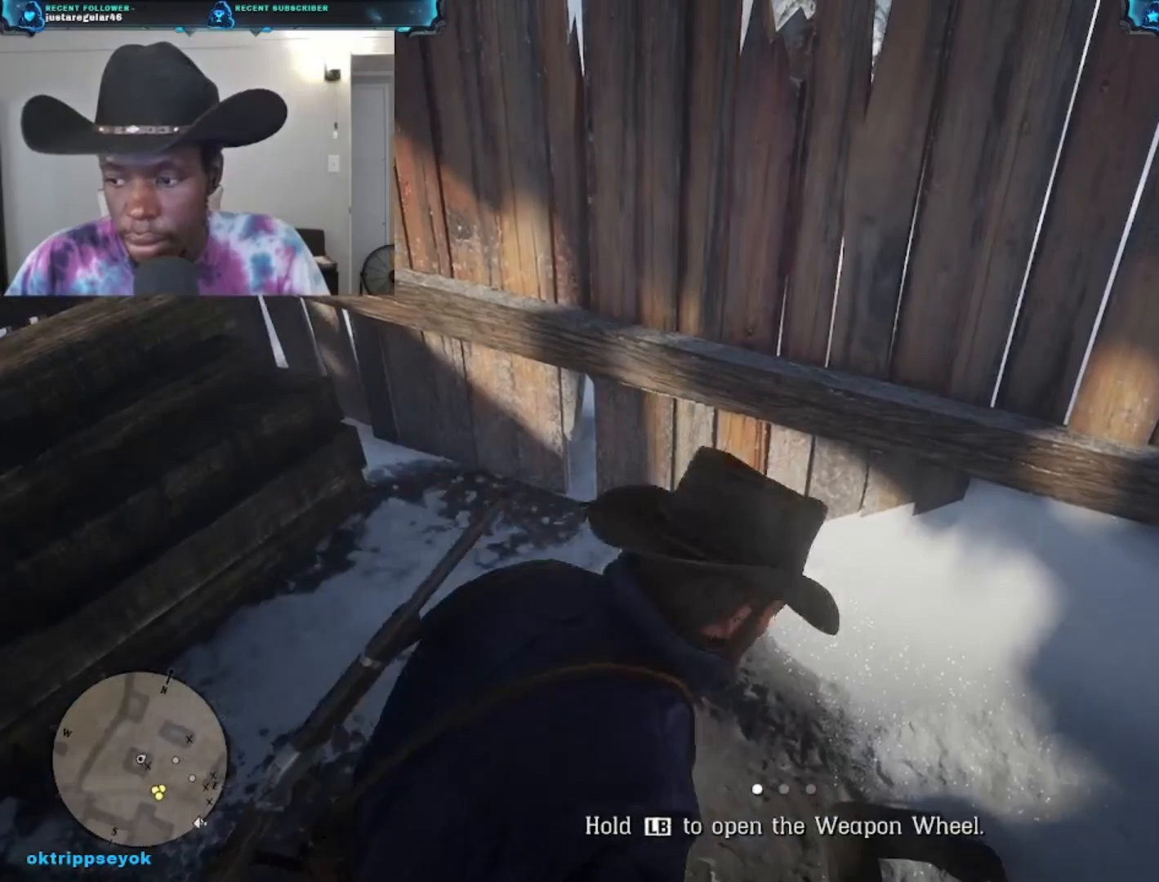
{"buttons": [], "left_stick": "center", "right_stick": "right", "events": [[33, "L1", "up"], [267, "right_stick", "right"]]}
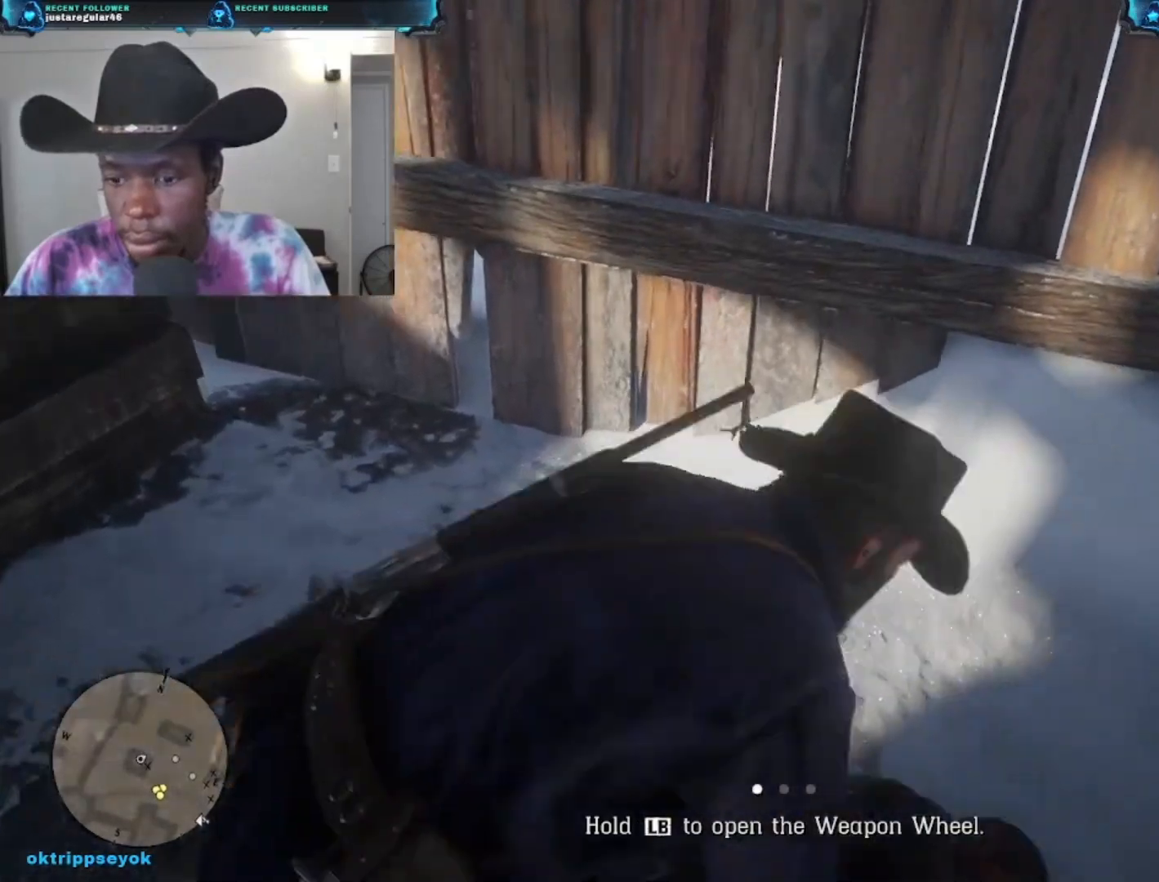
{"buttons": [], "left_stick": "center", "right_stick": "right", "events": []}
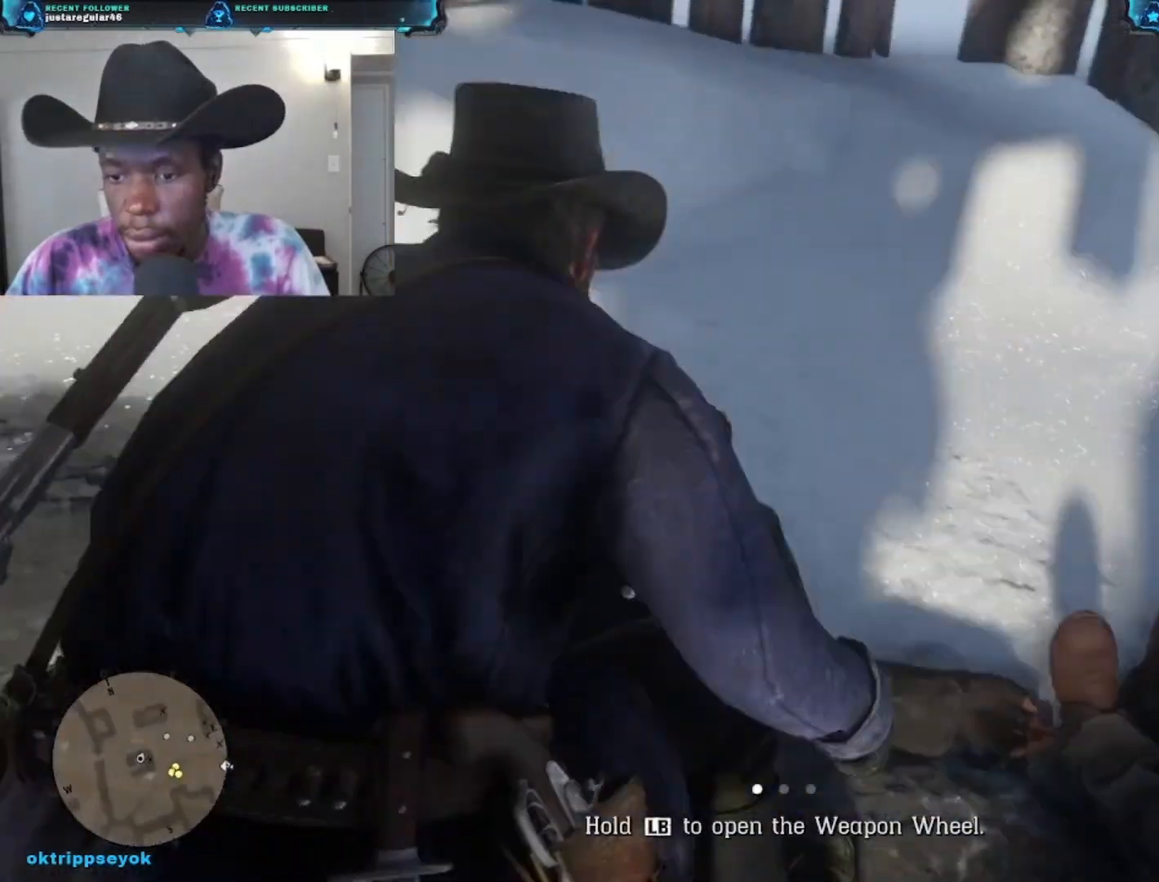
{"buttons": [], "left_stick": "center", "right_stick": "up", "events": [[167, "right_stick", "up"]]}
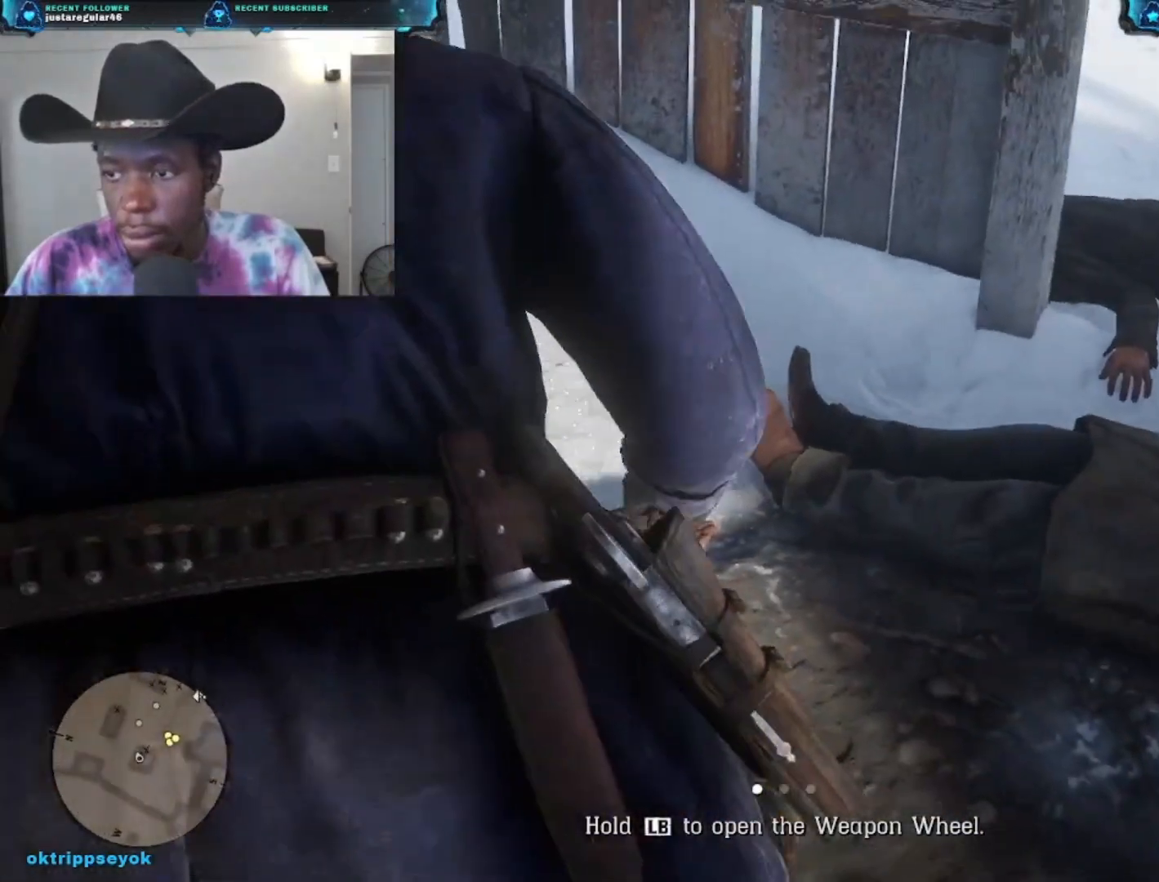
{"buttons": [], "left_stick": "center", "right_stick": "center", "events": [[100, "right_stick", "up-left"], [300, "right_stick", "center"]]}
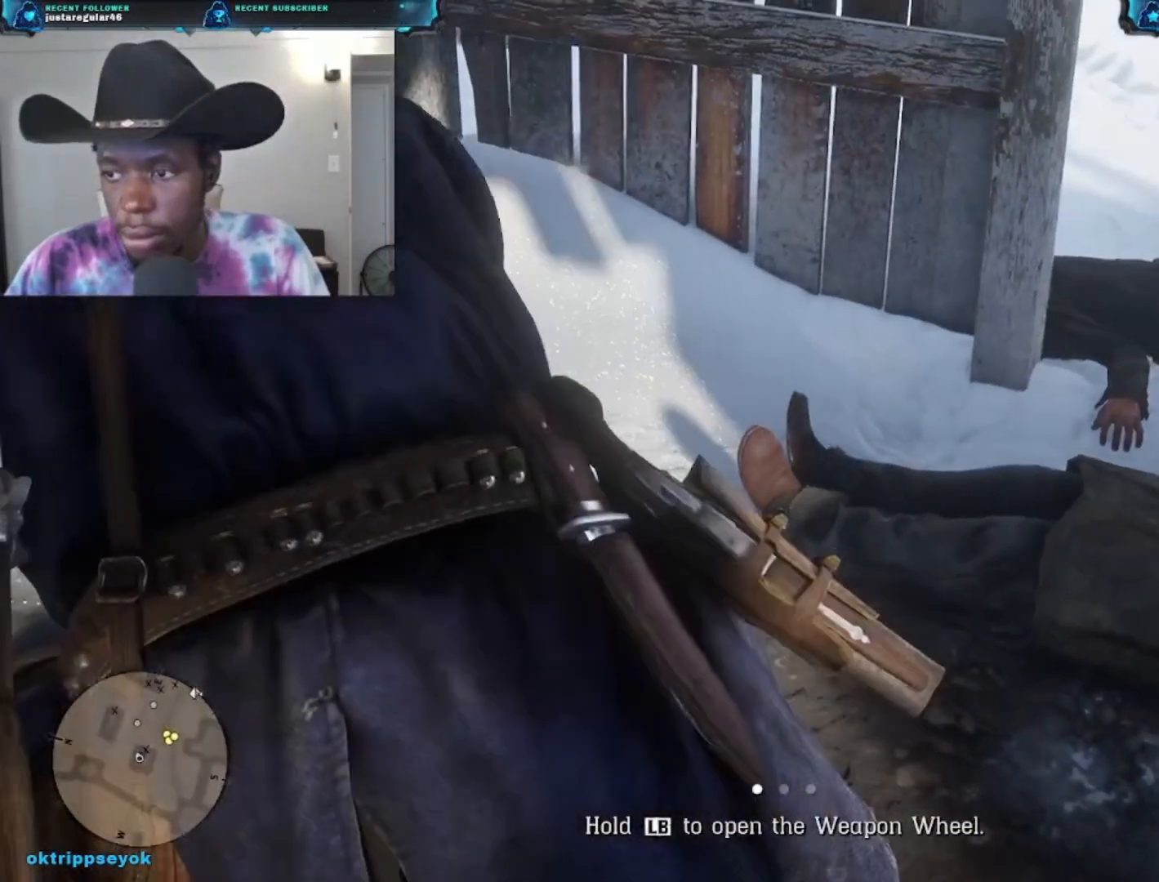
{"buttons": [], "left_stick": "center", "right_stick": "center", "events": []}
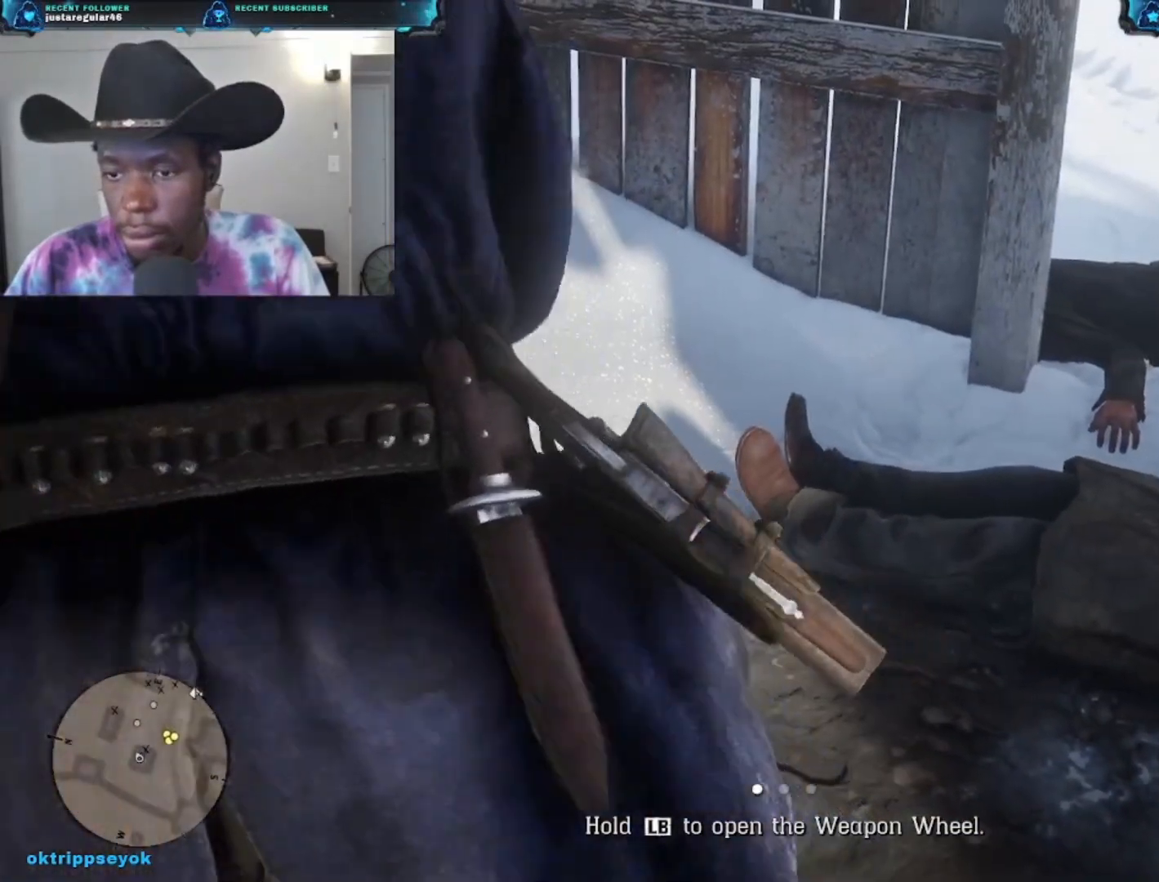
{"buttons": [], "left_stick": "center", "right_stick": "center", "events": []}
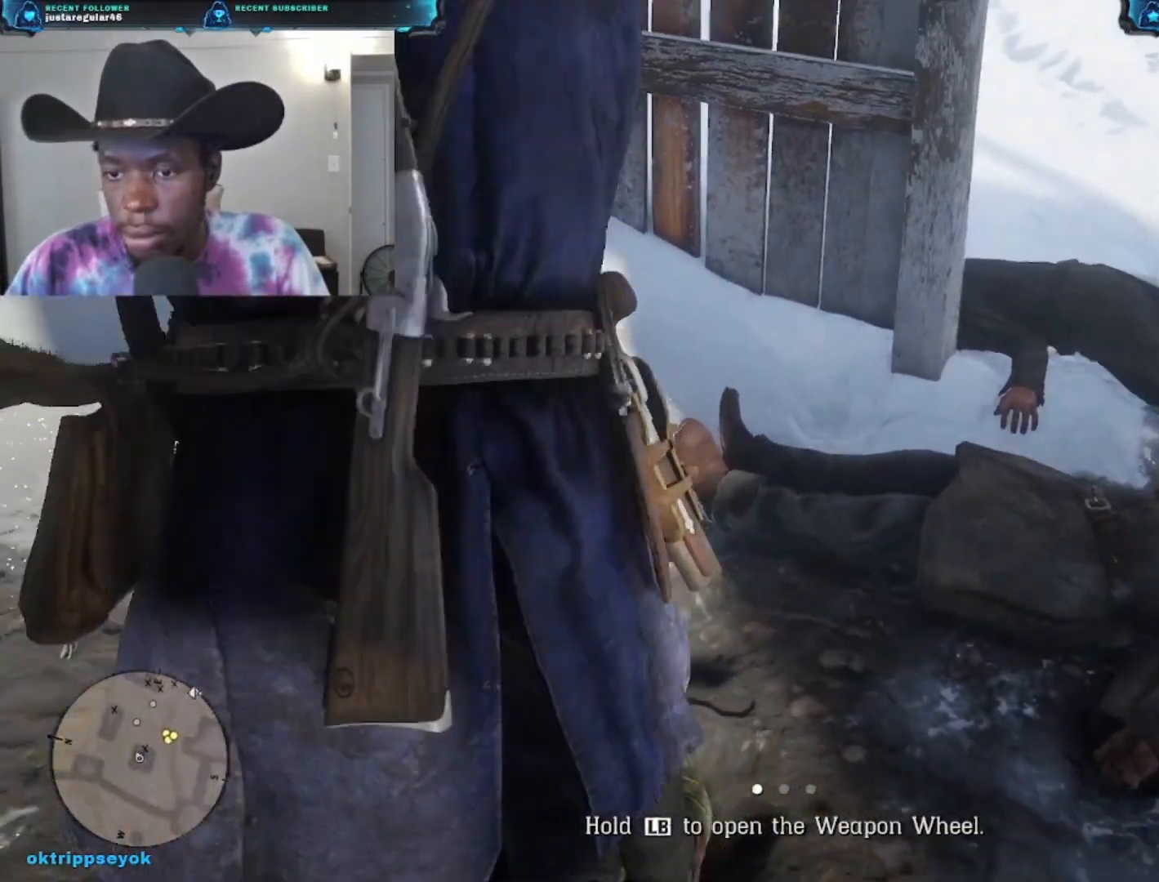
{"buttons": [], "left_stick": "center", "right_stick": "center", "events": []}
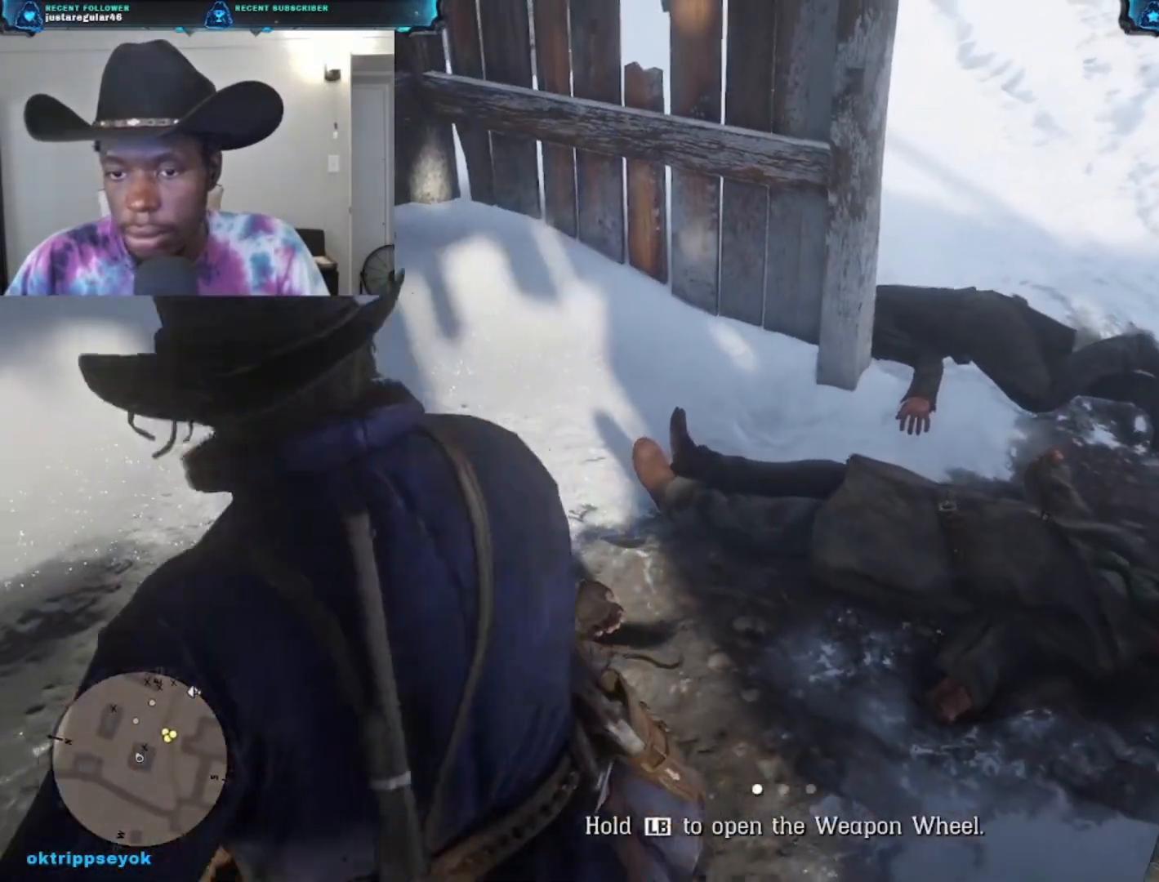
{"buttons": ["L2"], "left_stick": "center", "right_stick": "center", "events": [[167, "L2", "down"]]}
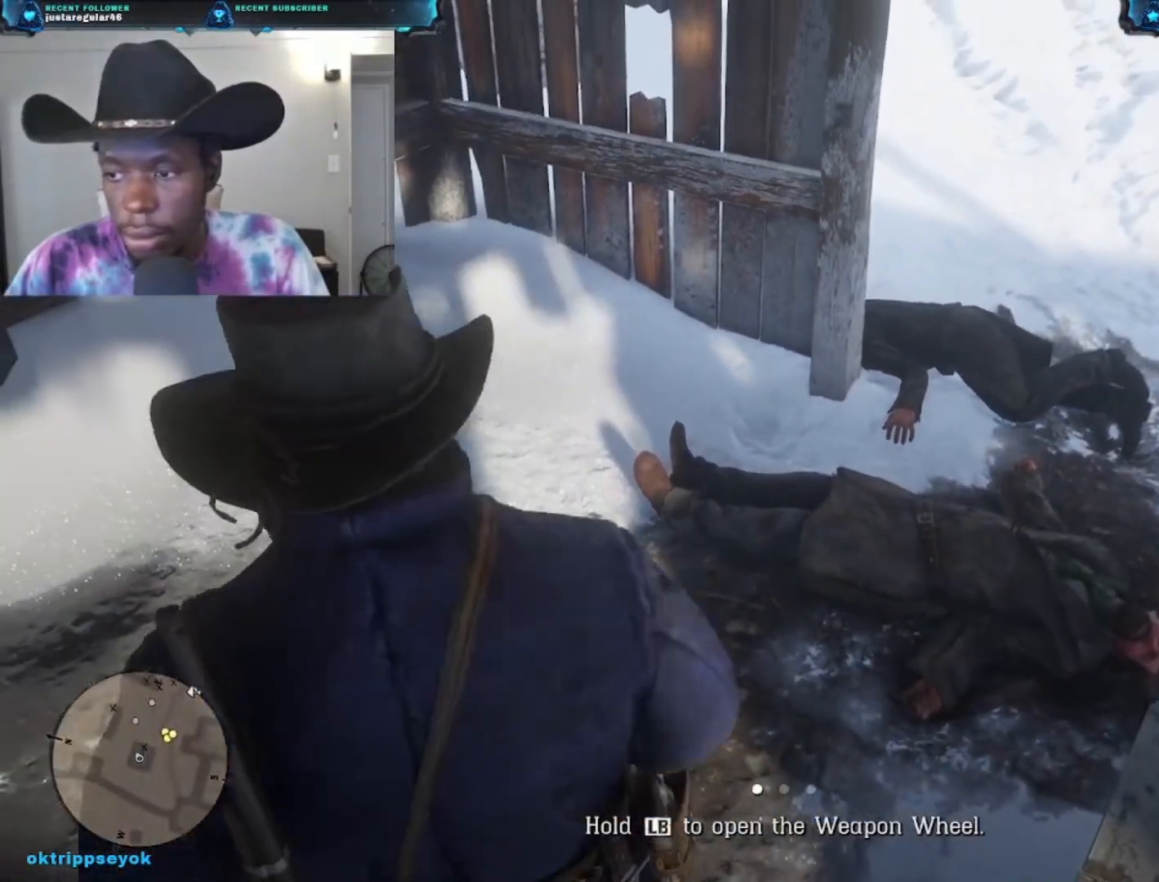
{"buttons": ["L2"], "left_stick": "up-right", "right_stick": "center", "events": [[300, "left_stick", "right"], [500, "left_stick", "up-right"]]}
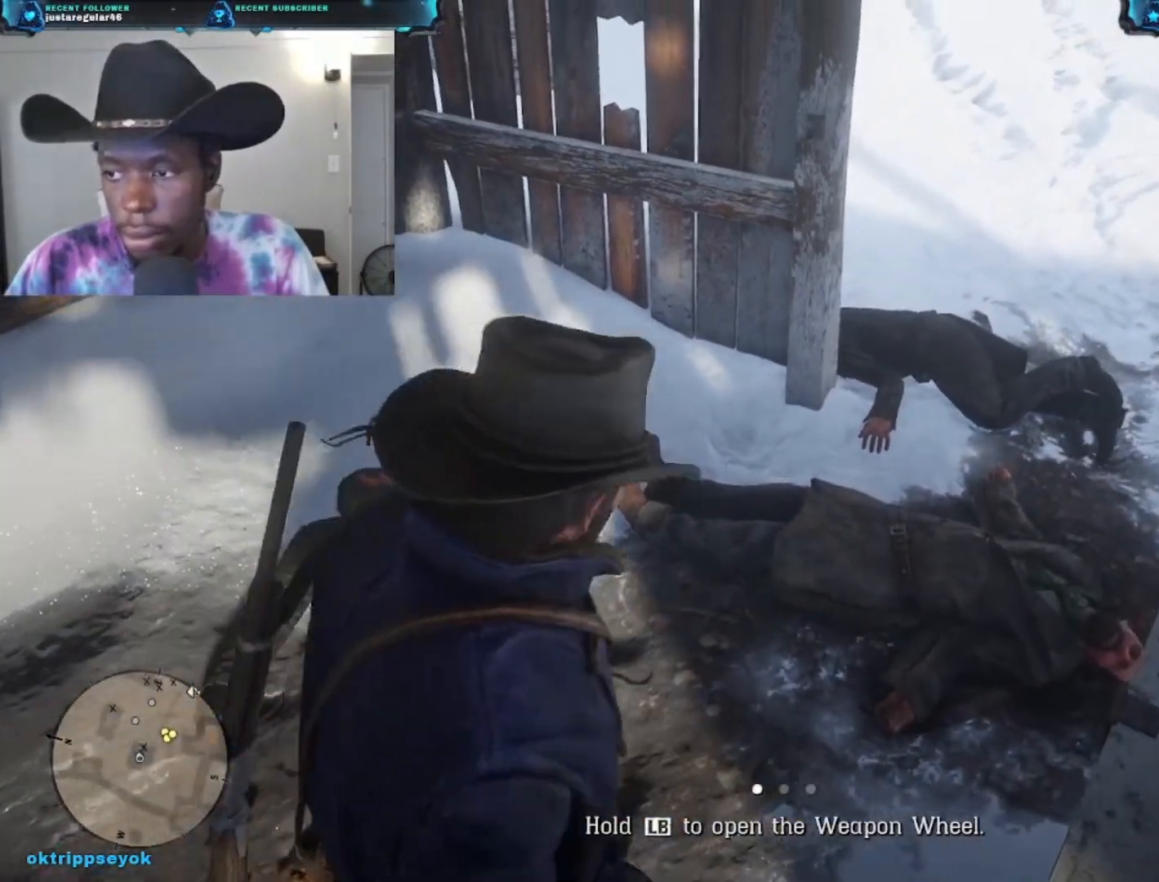
{"buttons": ["L2"], "left_stick": "up-right", "right_stick": "center", "events": []}
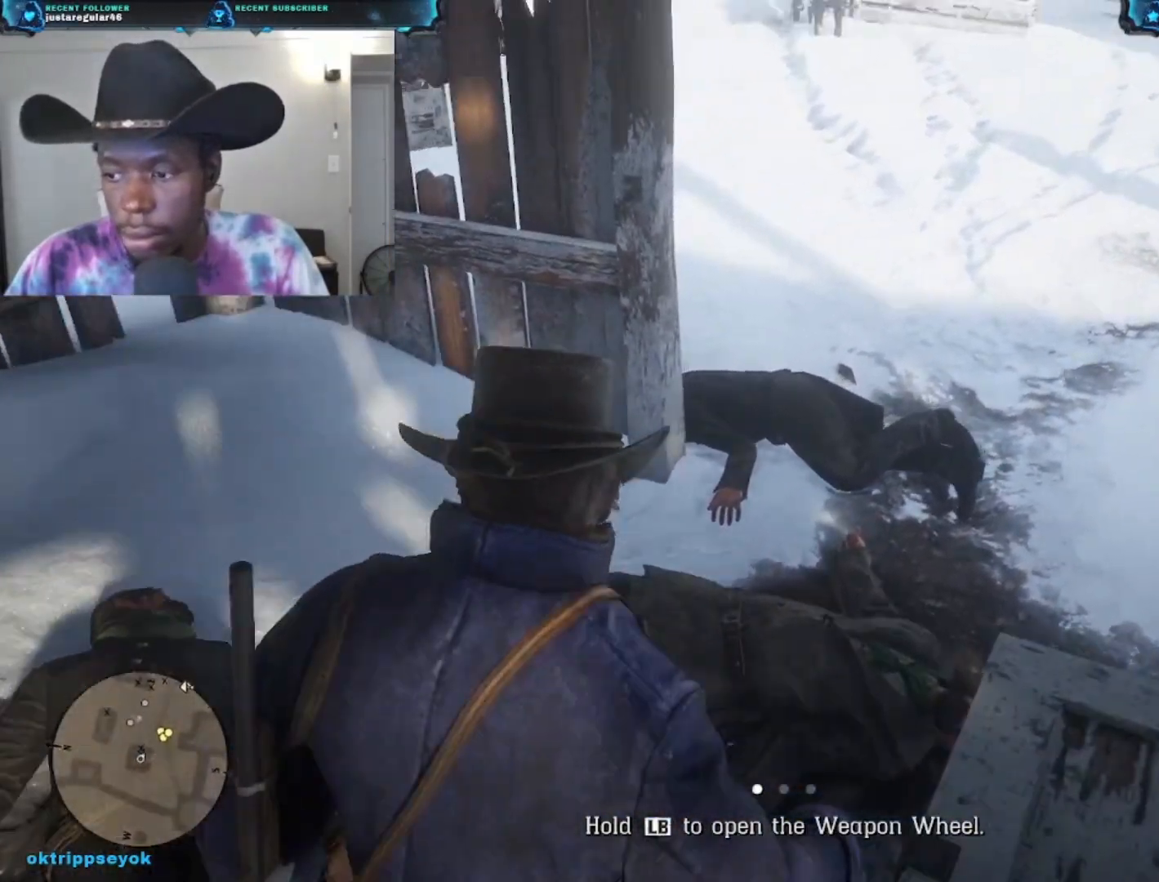
{"buttons": ["L2"], "left_stick": "center", "right_stick": "center", "events": [[67, "X", "down"], [200, "left_stick", "up"], [333, "X", "up"], [400, "left_stick", "center"]]}
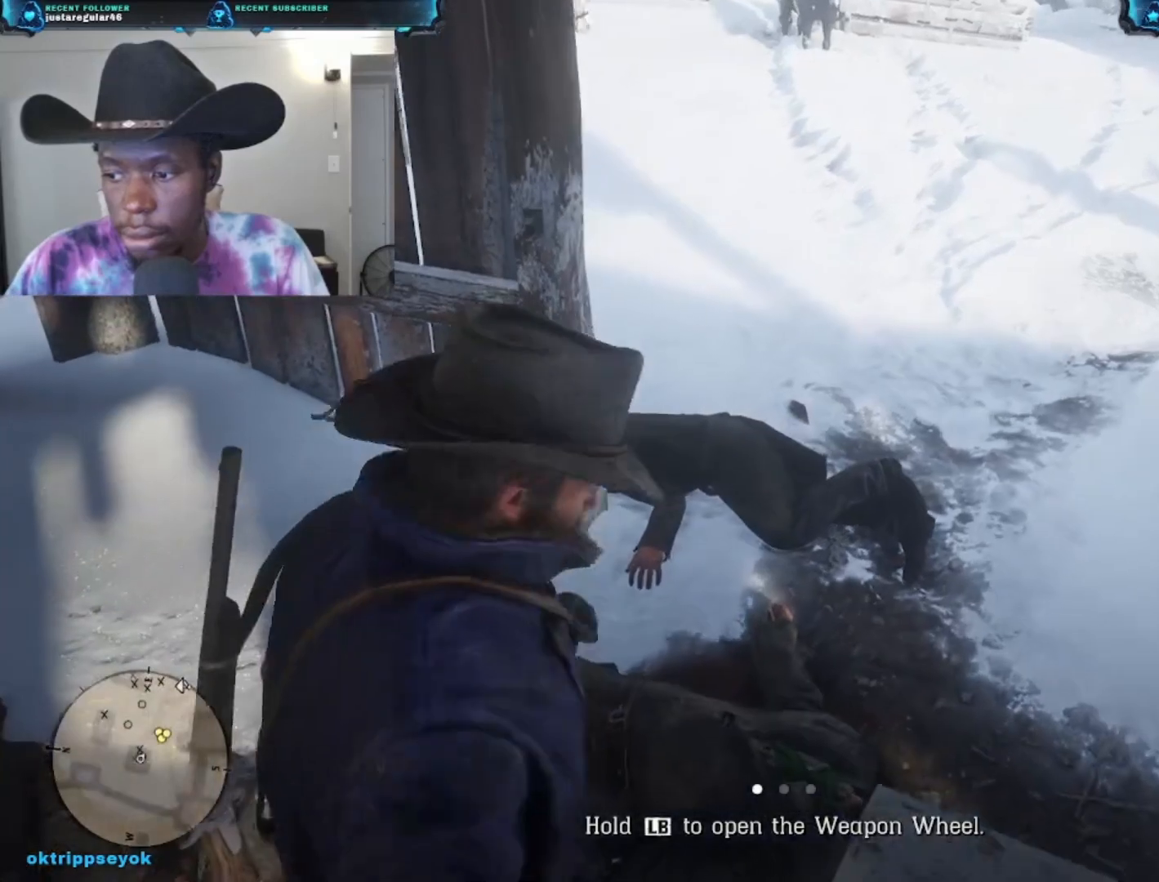
{"buttons": ["L2"], "left_stick": "center", "right_stick": "center", "events": []}
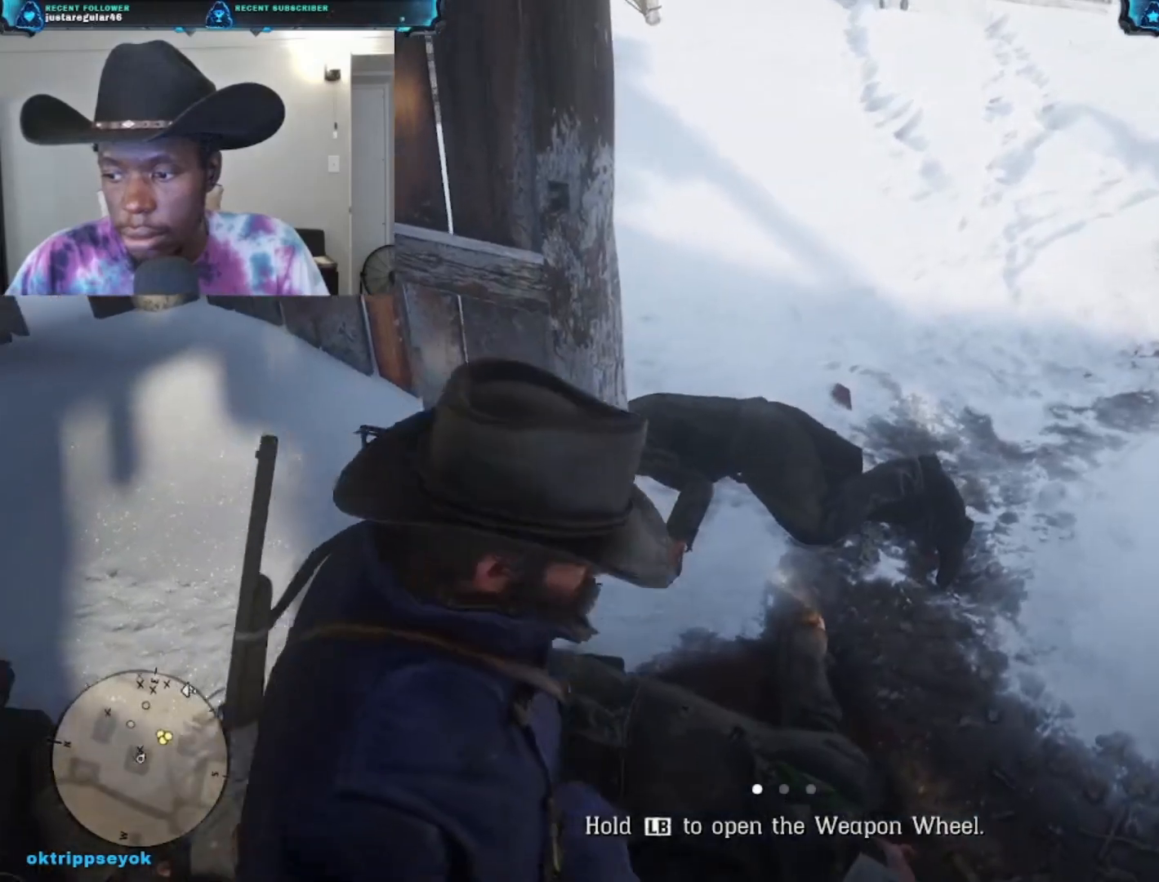
{"buttons": ["X", "L2"], "left_stick": "center", "right_stick": "center", "events": [[400, "X", "down"]]}
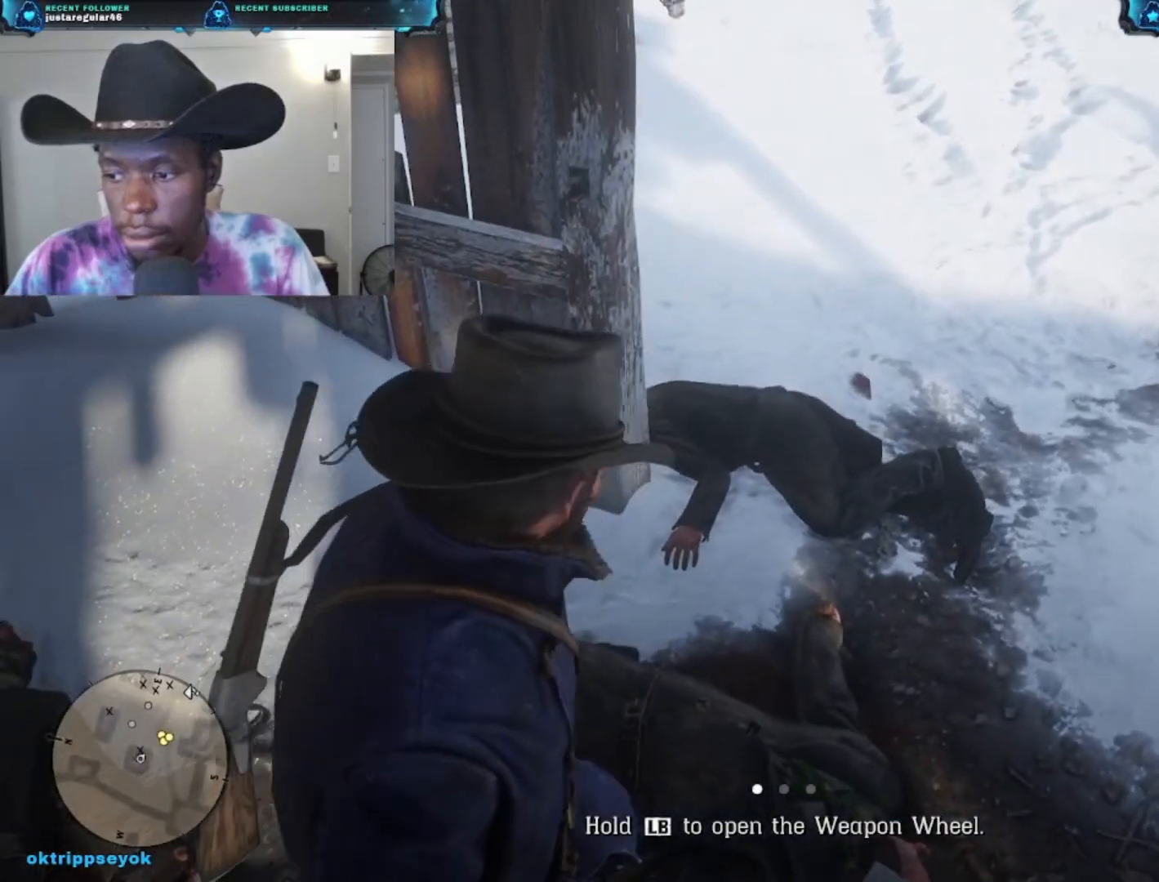
{"buttons": ["Y"], "left_stick": "center", "right_stick": "center", "events": [[200, "X", "up"], [233, "L2", "up"], [333, "Y", "down"]]}
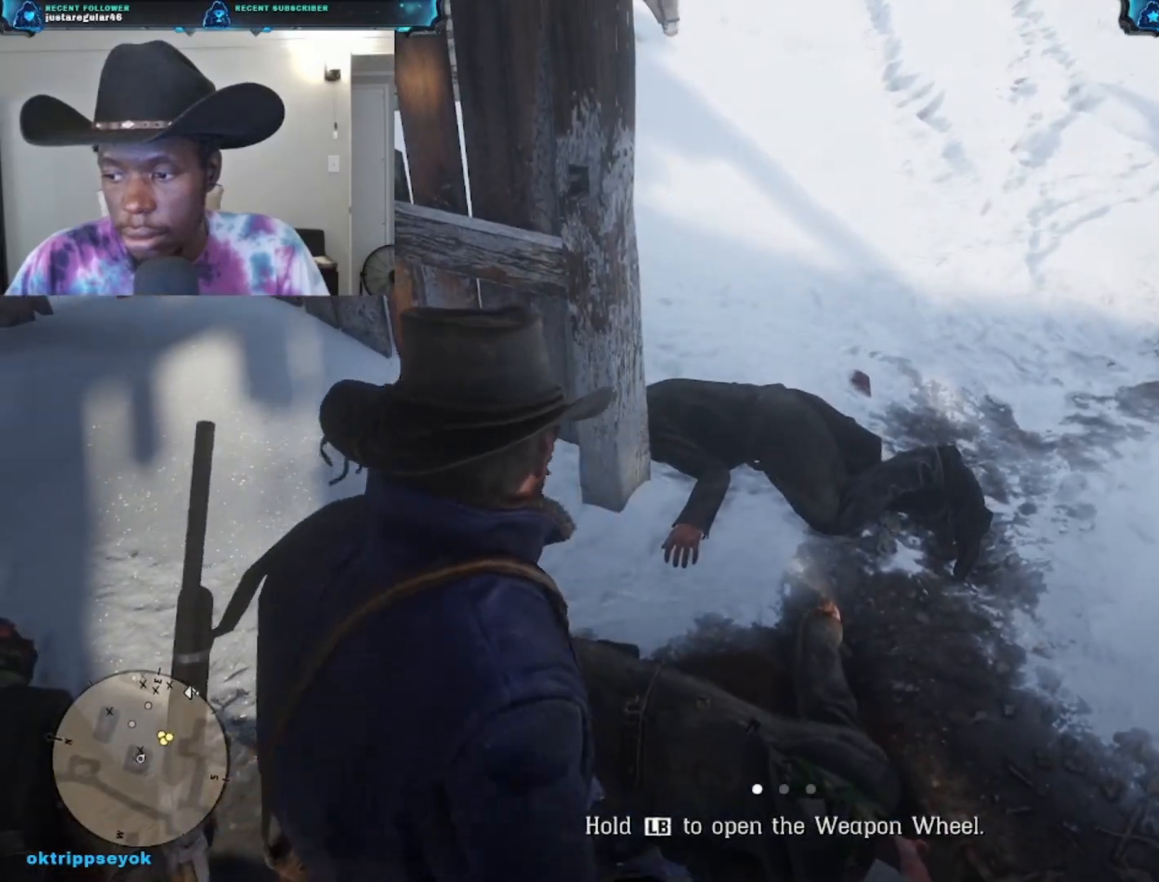
{"buttons": ["Y"], "left_stick": "center", "right_stick": "center", "events": []}
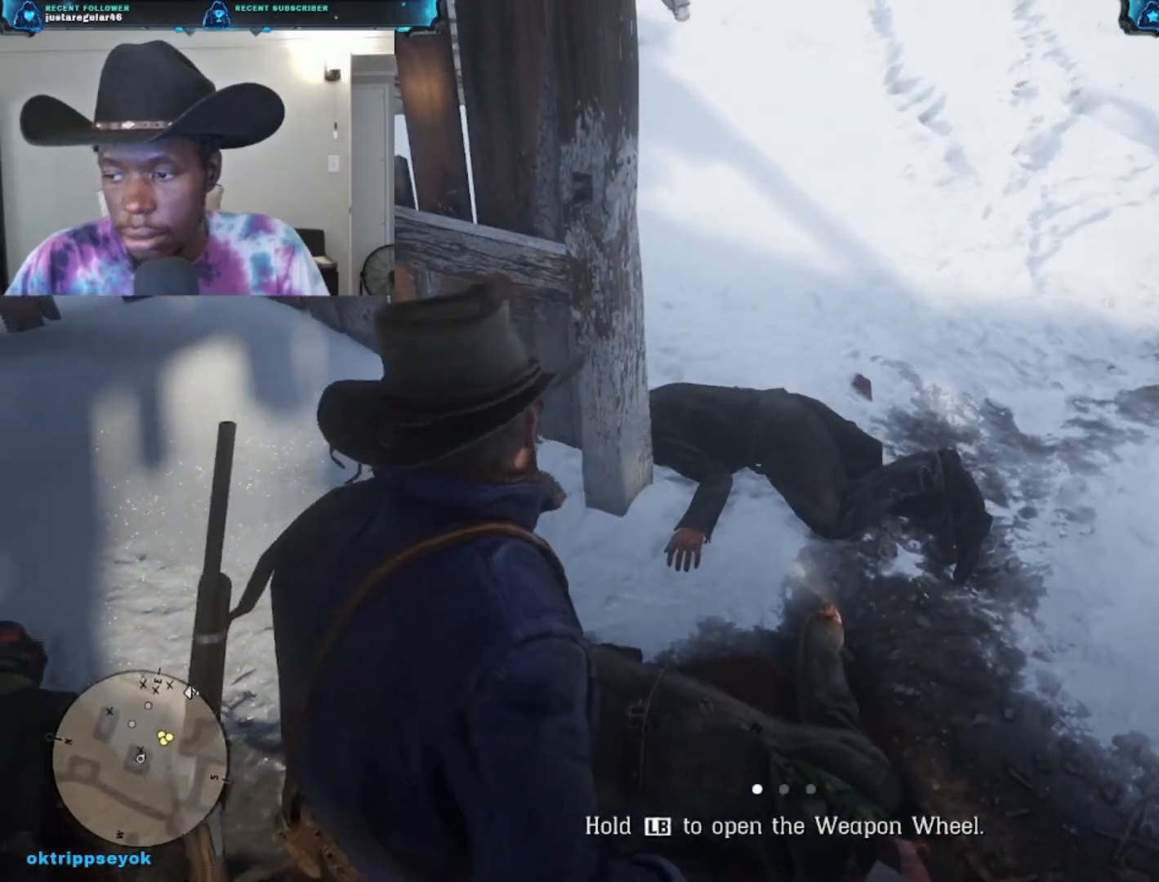
{"buttons": [], "left_stick": "center", "right_stick": "center", "events": [[67, "Y", "up"]]}
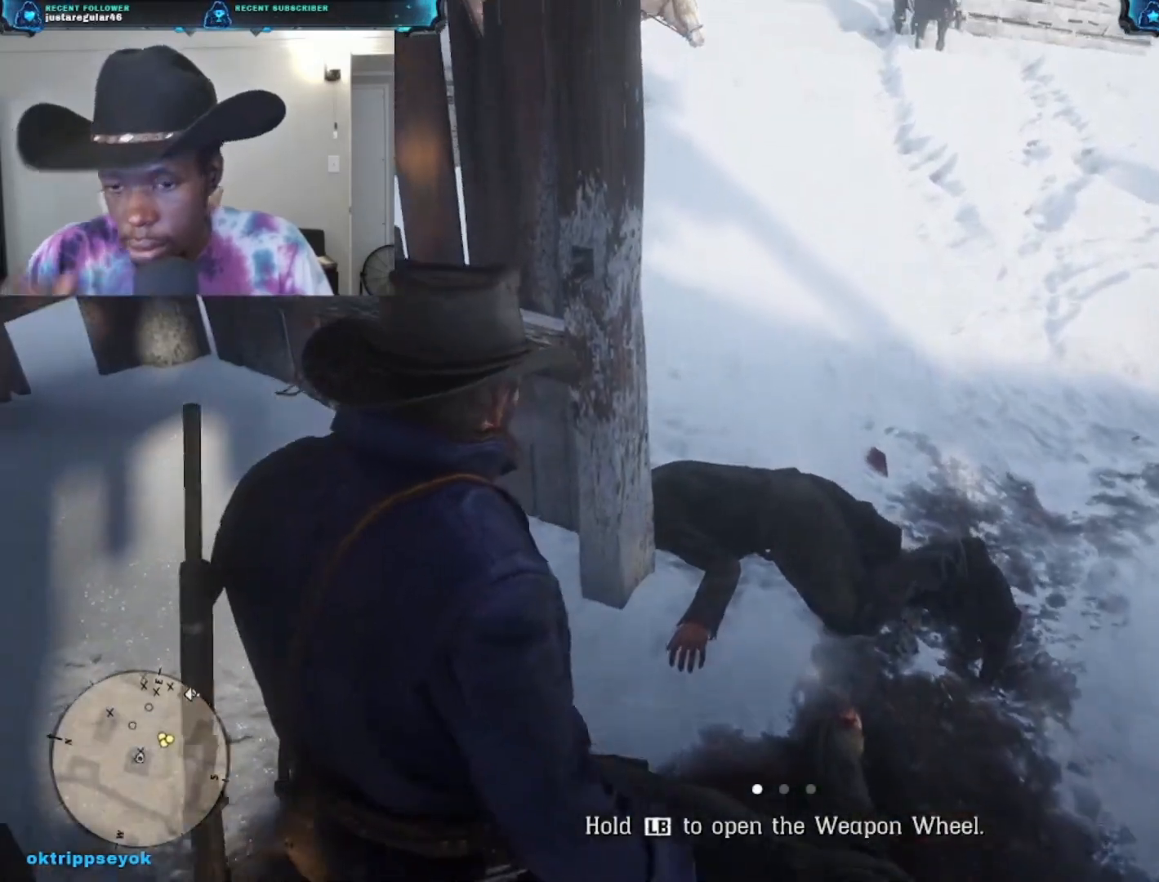
{"buttons": [], "left_stick": "center", "right_stick": "center", "events": []}
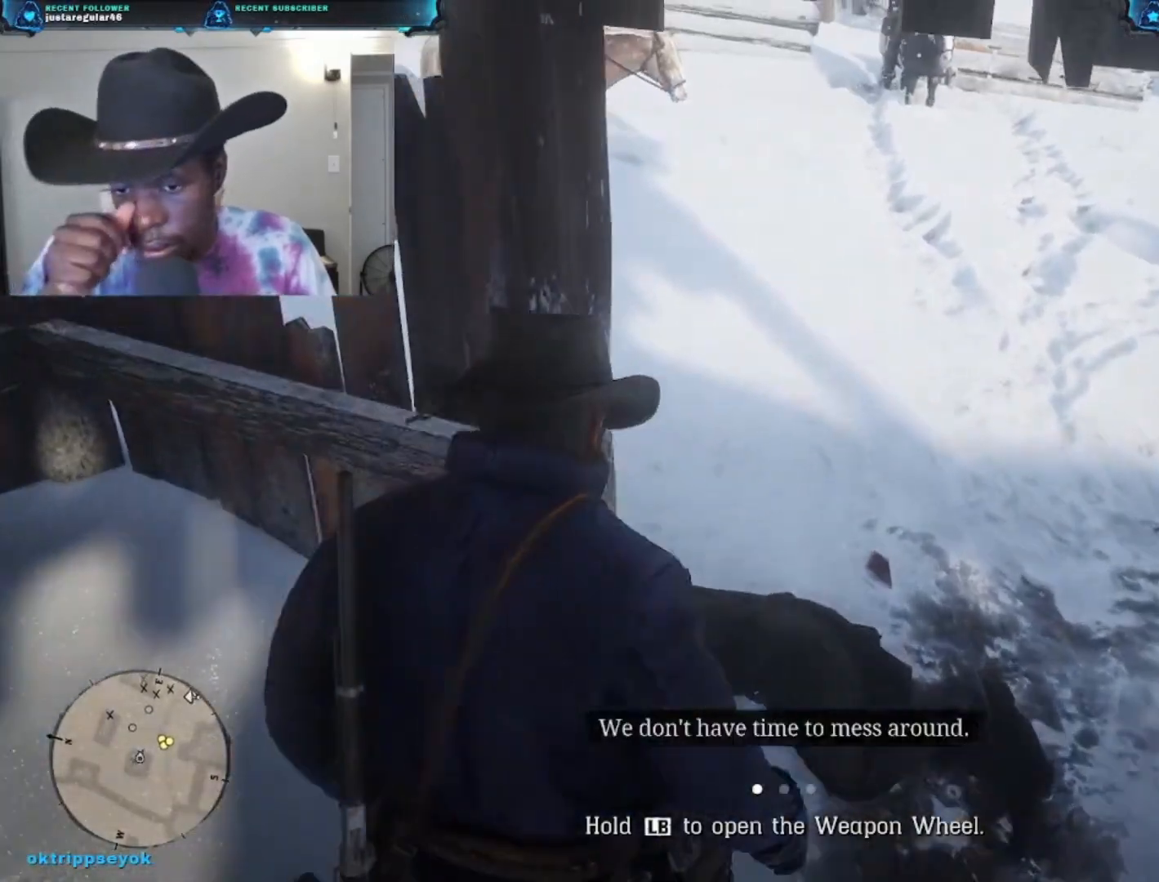
{"buttons": [], "left_stick": "center", "right_stick": "center", "events": []}